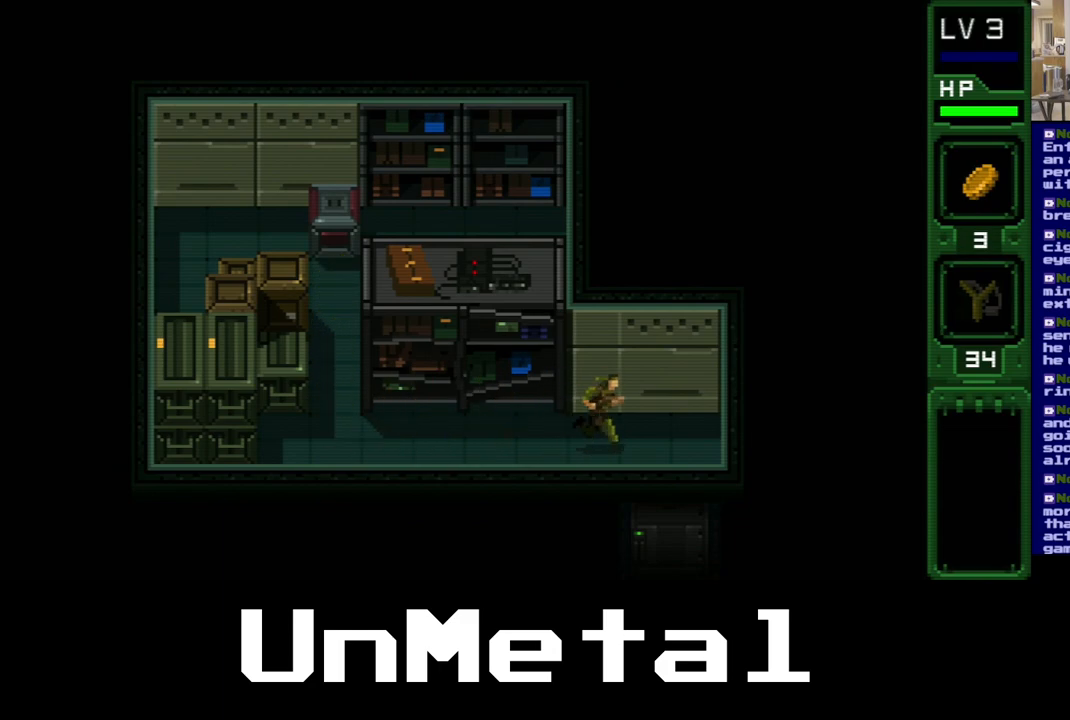
Gameplay with a controller (Xbox layout); each line is a JSON object with the inputs held at the frame after it. "events" lists button and stick changes between this image and that frame as [ms after this image, input, new state], when the widget could be followed in between. Not read: L3 R3.
{"buttons": ["DPAD_DOWN"], "left_stick": "center", "right_stick": "center", "events": [[300, "DPAD_DOWN", "down"], [350, "DPAD_RIGHT", "up"]]}
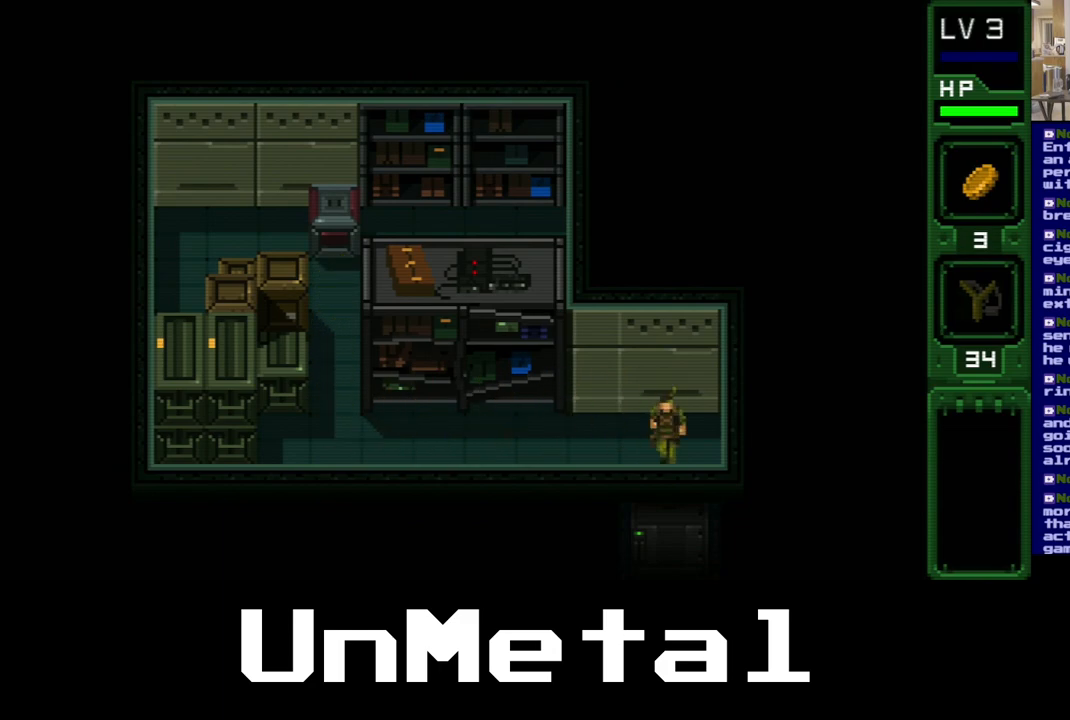
{"buttons": ["DPAD_DOWN"], "left_stick": "center", "right_stick": "center", "events": []}
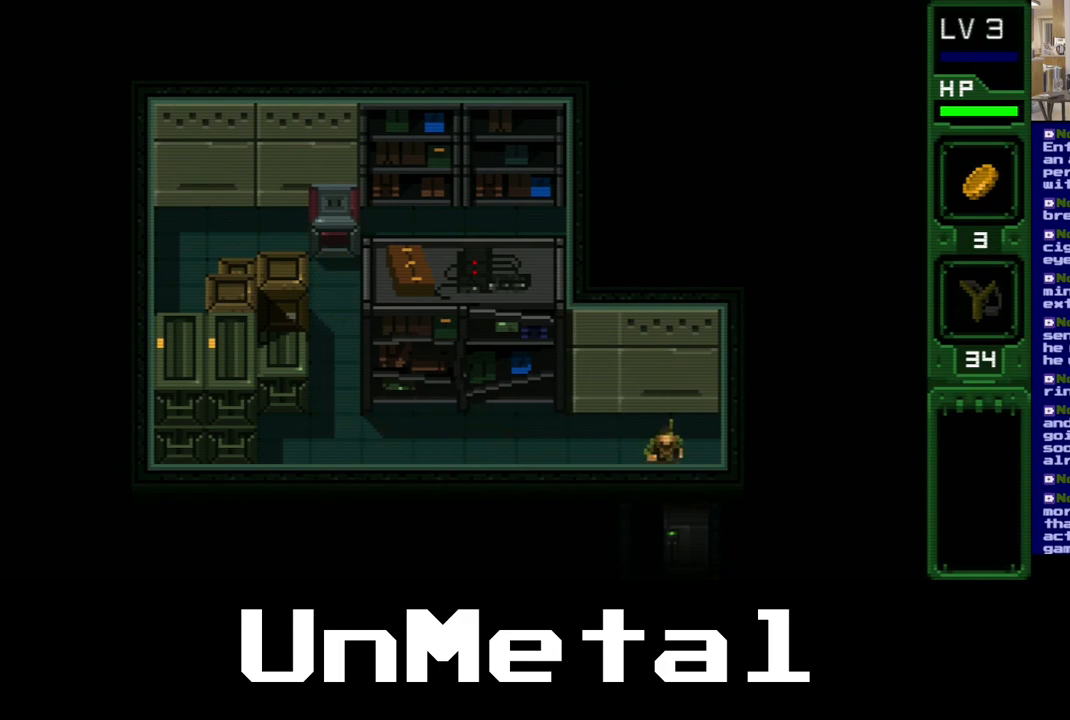
{"buttons": ["DPAD_DOWN"], "left_stick": "center", "right_stick": "center", "events": []}
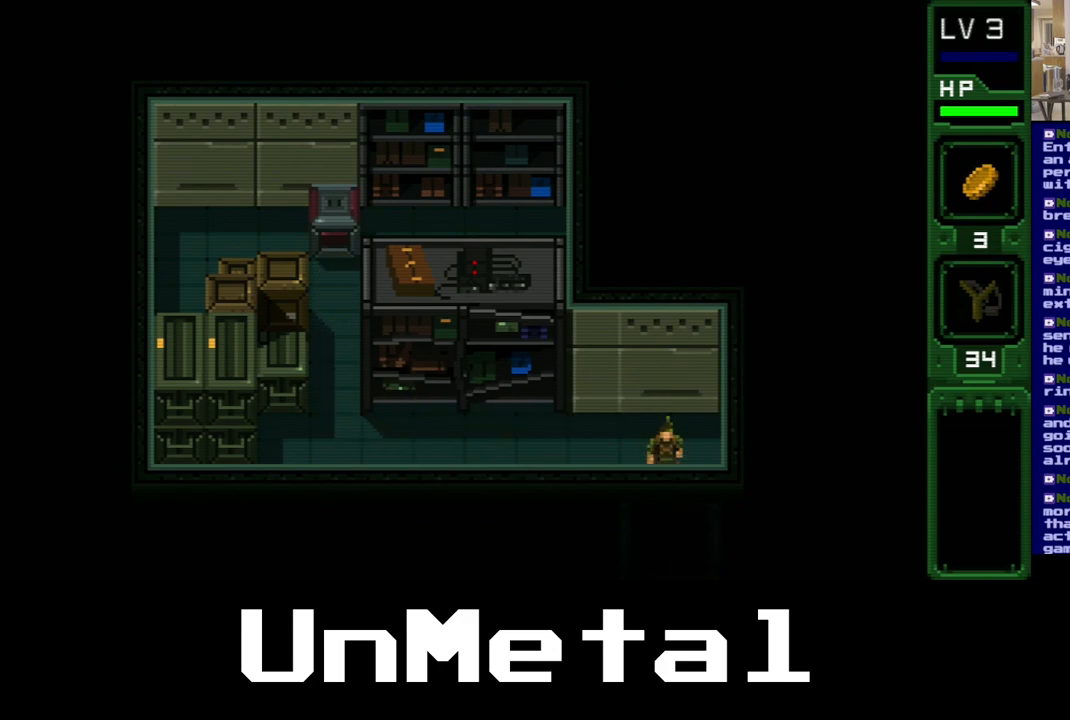
{"buttons": ["DPAD_DOWN"], "left_stick": "center", "right_stick": "center", "events": []}
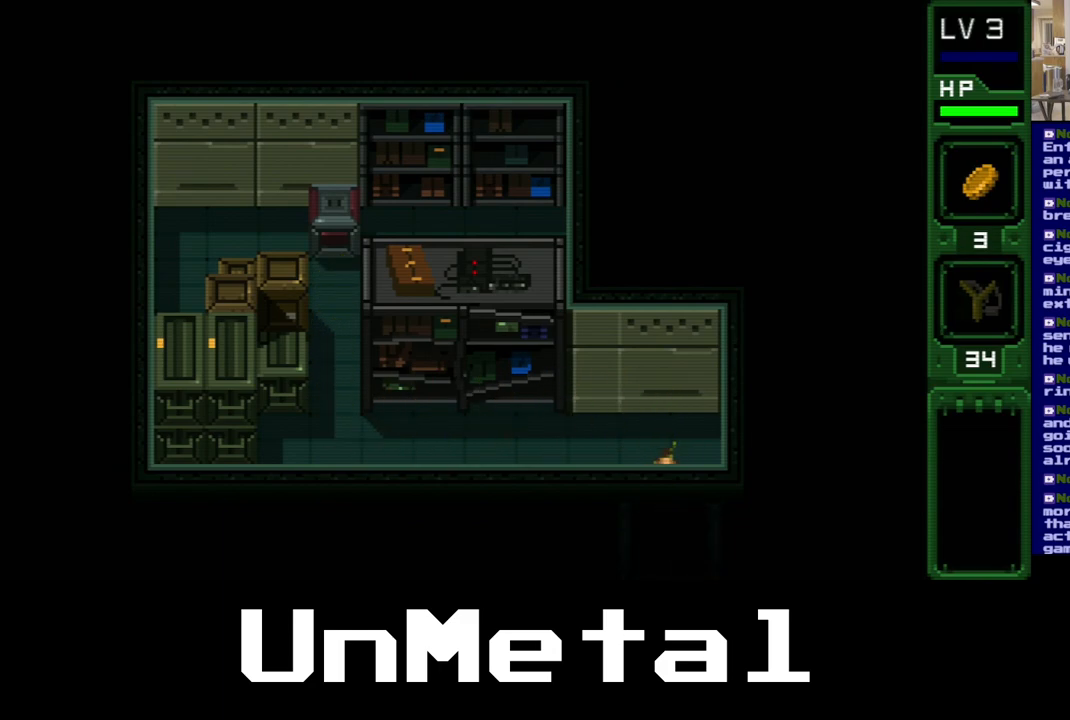
{"buttons": ["DPAD_DOWN"], "left_stick": "center", "right_stick": "center", "events": []}
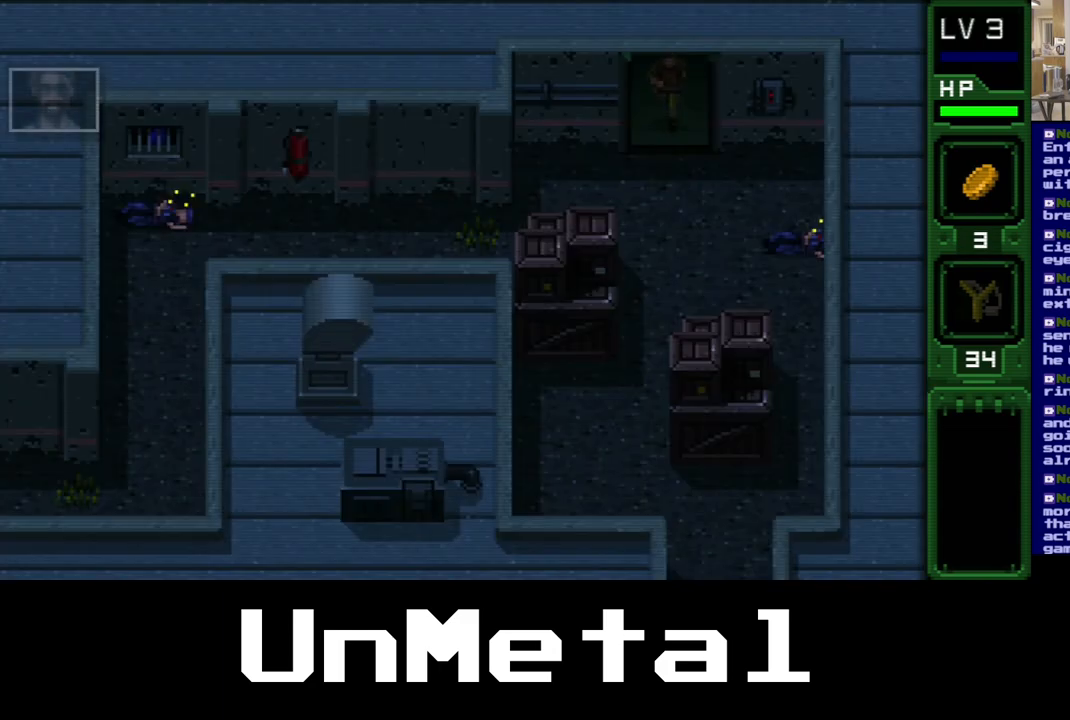
{"buttons": ["DPAD_DOWN"], "left_stick": "center", "right_stick": "center", "events": []}
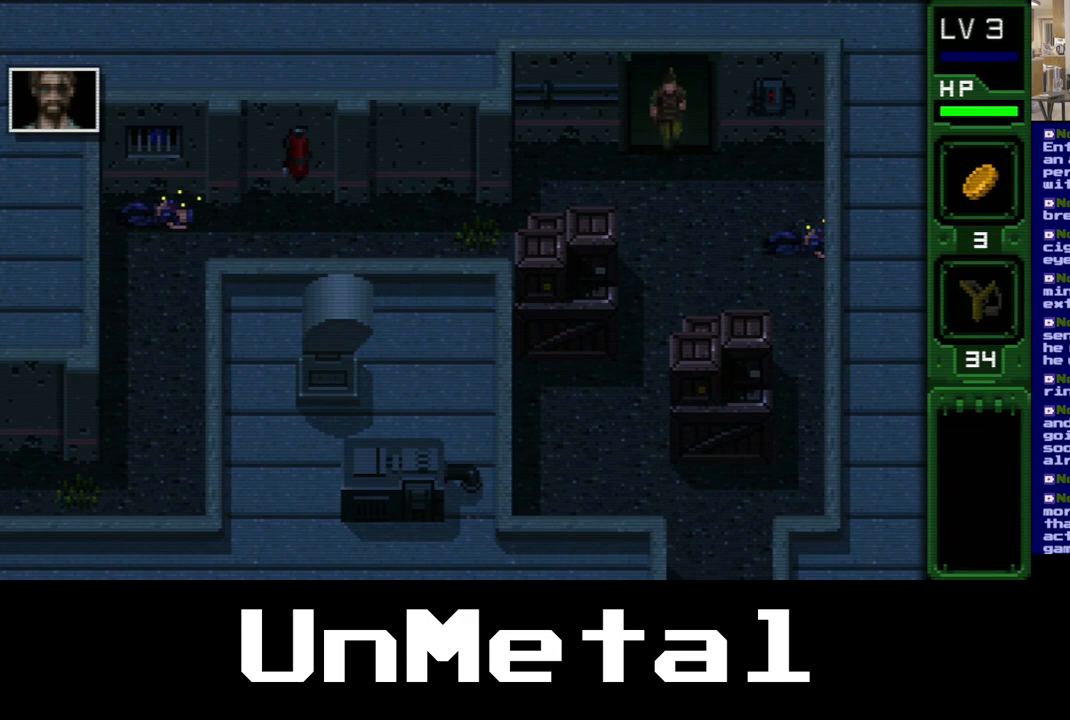
{"buttons": ["DPAD_DOWN"], "left_stick": "center", "right_stick": "center", "events": []}
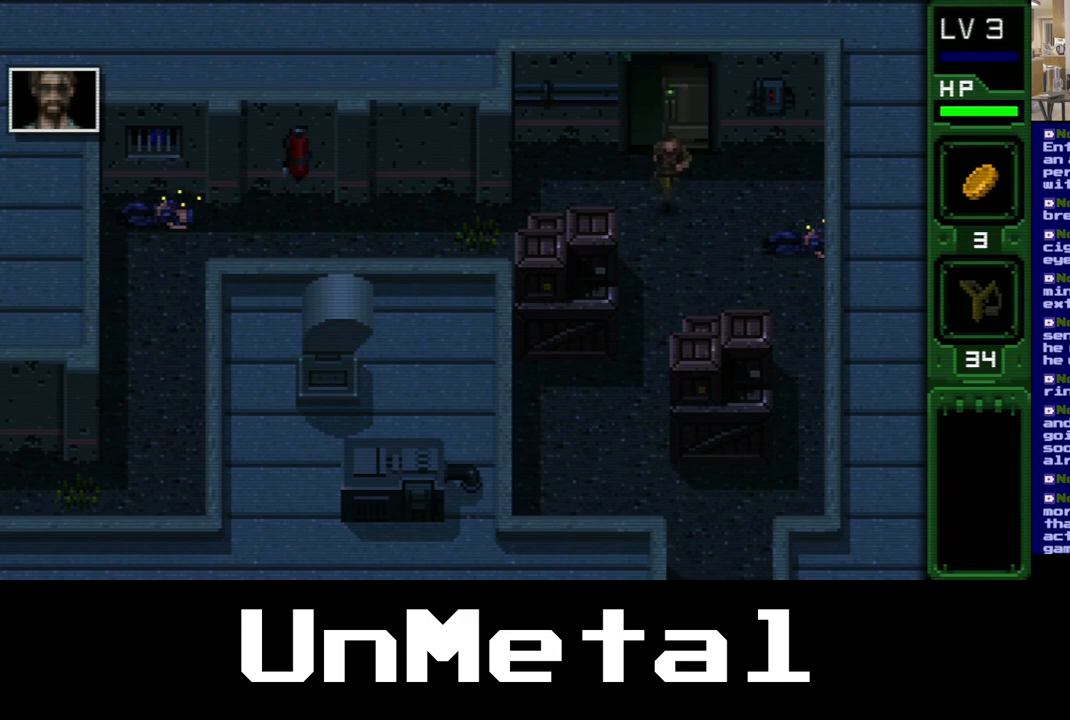
{"buttons": ["DPAD_DOWN"], "left_stick": "center", "right_stick": "center", "events": []}
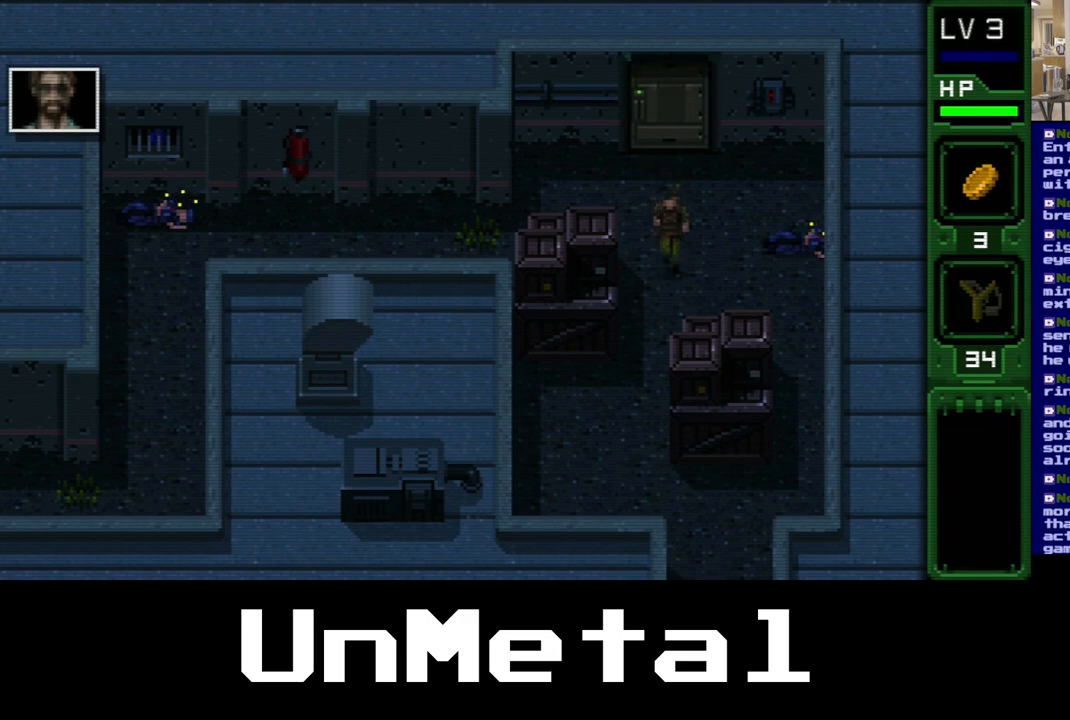
{"buttons": ["DPAD_DOWN", "DPAD_LEFT"], "left_stick": "center", "right_stick": "center", "events": [[317, "DPAD_LEFT", "down"]]}